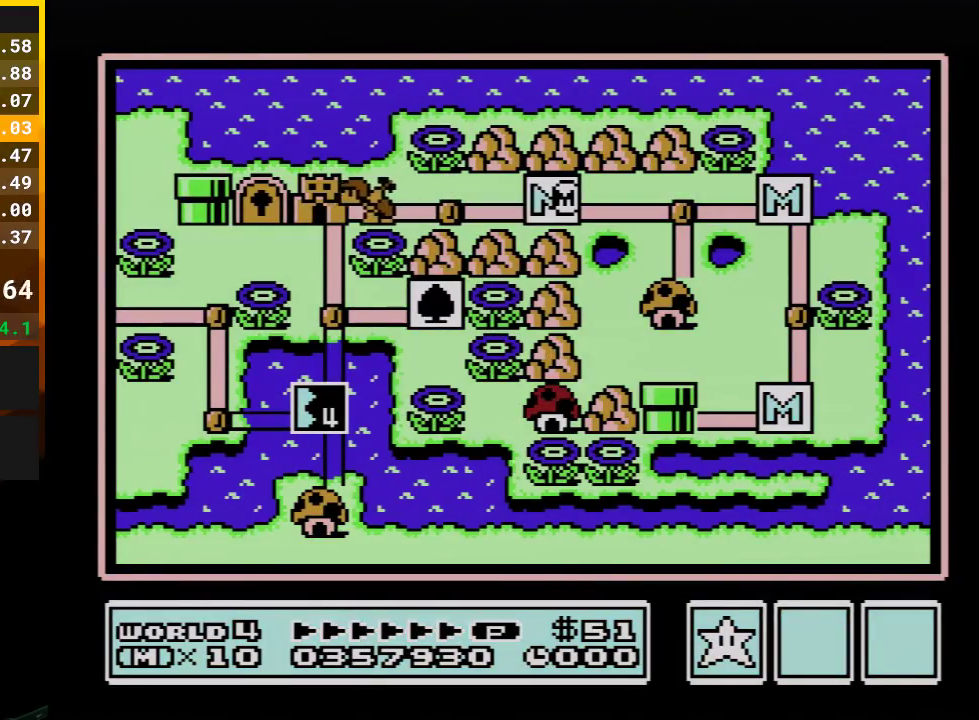
Gameplay with a controller (Nintendo layout); each line is a JSON object with the inputs held at the frame after it. "events" lists button and stick changes between this image and that frame as [ms after this image, input, new state], when the widget could be followed in between. Not read: L3 R3.
{"buttons": ["DPAD_LEFT"], "events": [[100, "DPAD_LEFT", "down"]]}
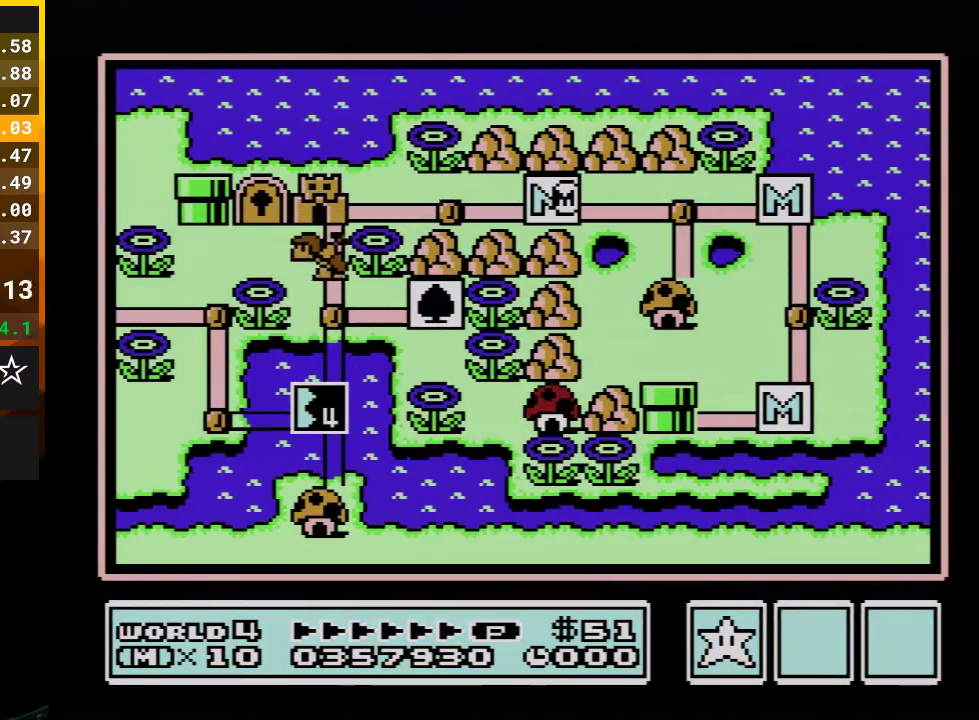
{"buttons": ["DPAD_LEFT"], "events": []}
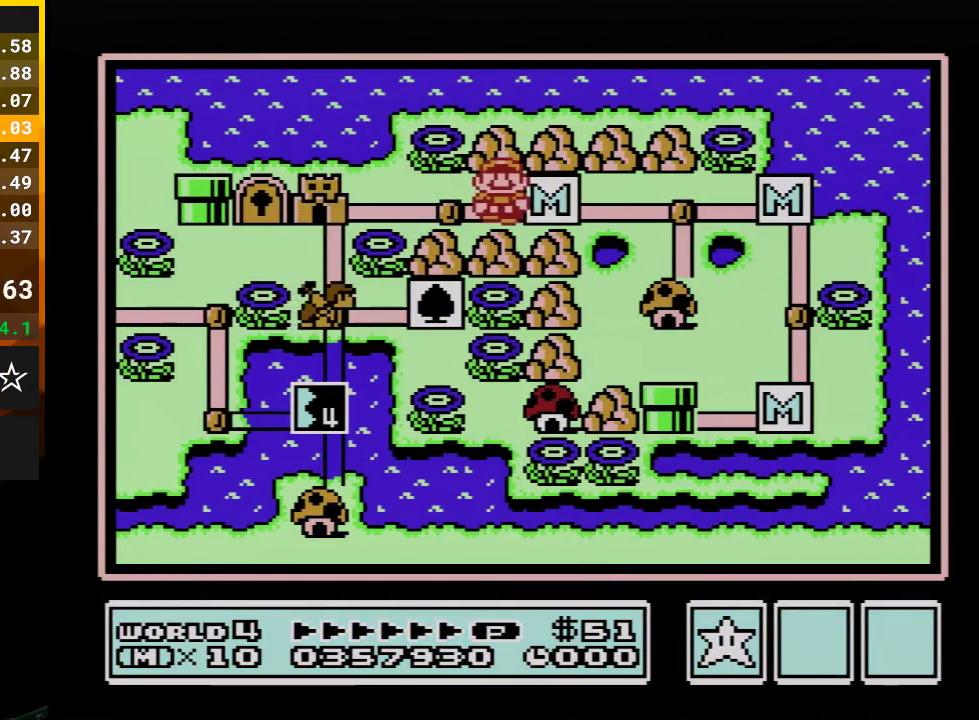
{"buttons": [], "events": [[233, "B", "down"], [233, "DPAD_LEFT", "up"], [383, "B", "up"]]}
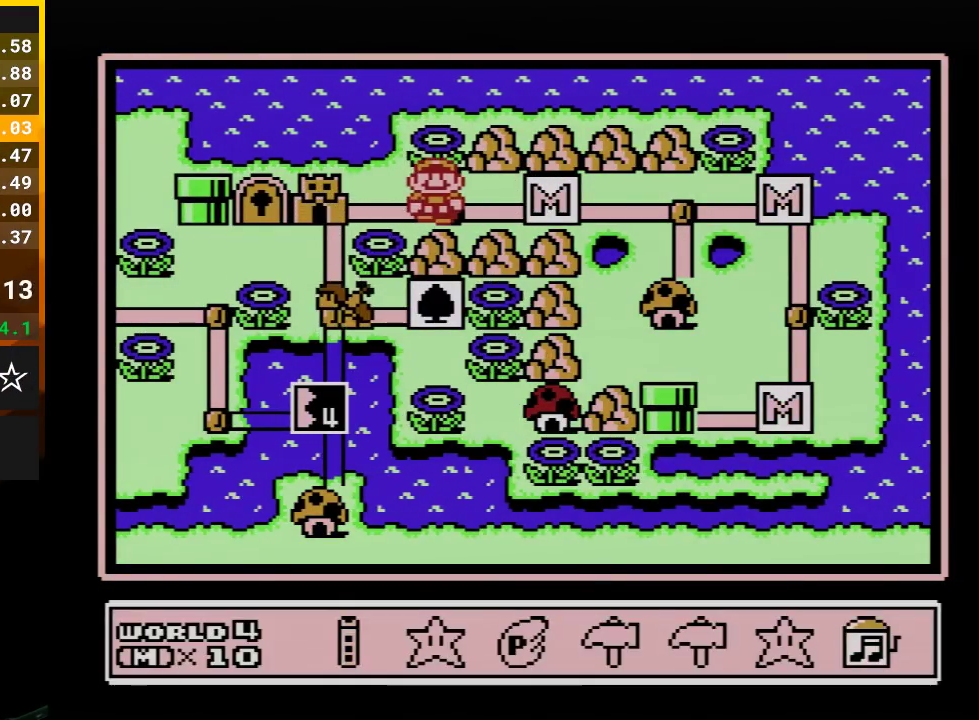
{"buttons": ["DPAD_LEFT"], "events": [[67, "DPAD_LEFT", "down"], [200, "DPAD_LEFT", "up"], [267, "DPAD_LEFT", "down"], [350, "DPAD_LEFT", "up"], [450, "DPAD_LEFT", "down"]]}
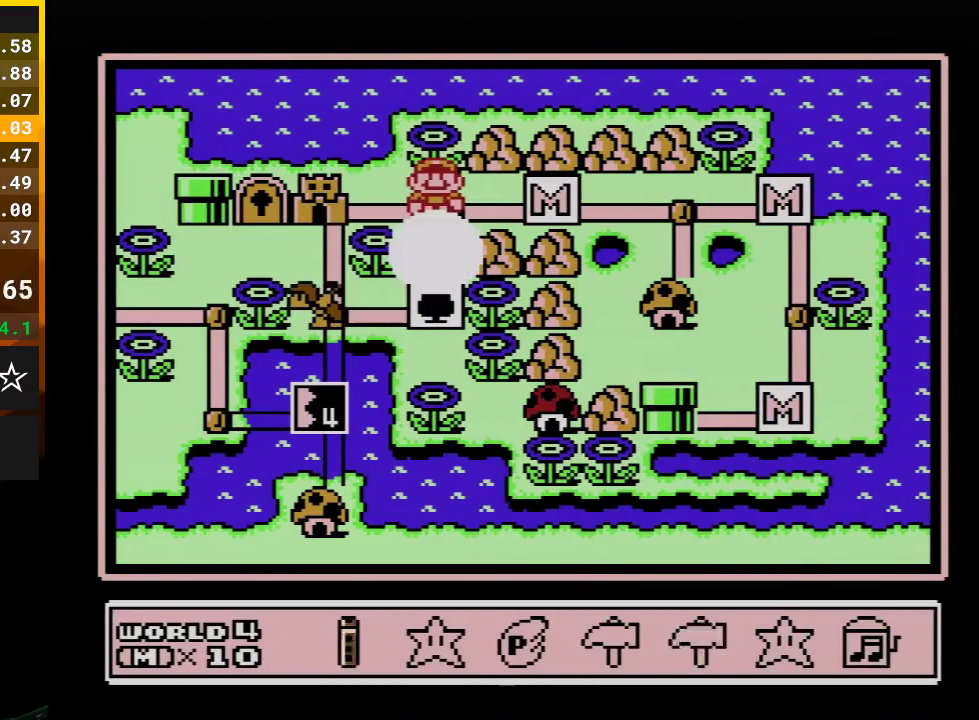
{"buttons": [], "events": [[33, "DPAD_LEFT", "up"], [83, "A", "down"], [200, "A", "up"], [350, "DPAD_DOWN", "down"], [483, "DPAD_DOWN", "up"]]}
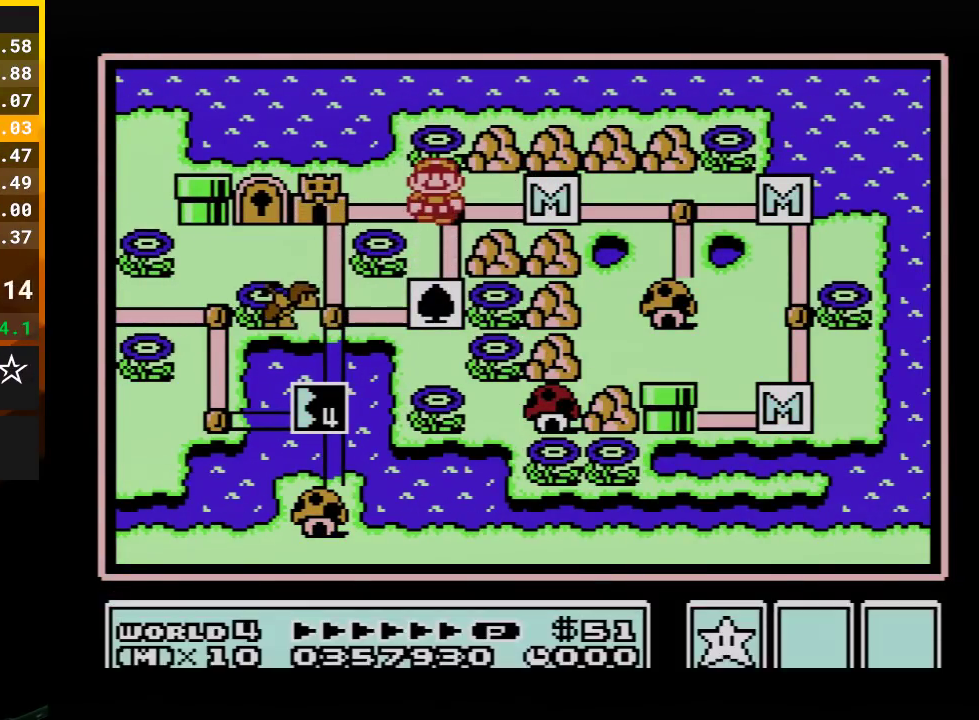
{"buttons": ["DPAD_DOWN"], "events": [[67, "DPAD_DOWN", "down"], [267, "DPAD_DOWN", "up"], [317, "DPAD_DOWN", "down"]]}
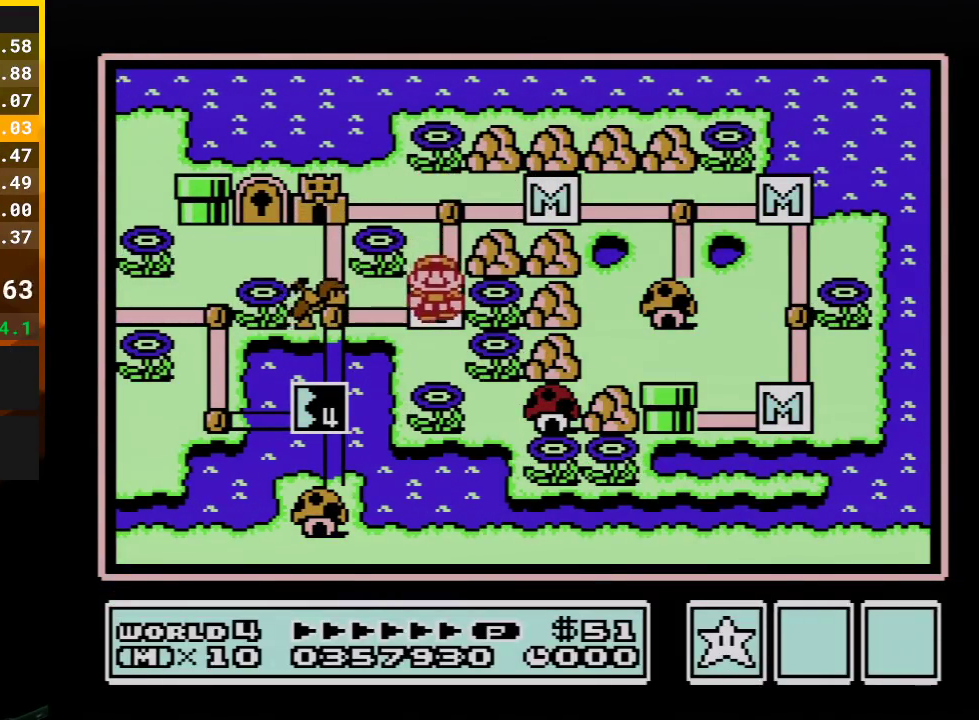
{"buttons": [], "events": [[17, "DPAD_DOWN", "up"], [167, "DPAD_LEFT", "down"], [300, "DPAD_LEFT", "up"]]}
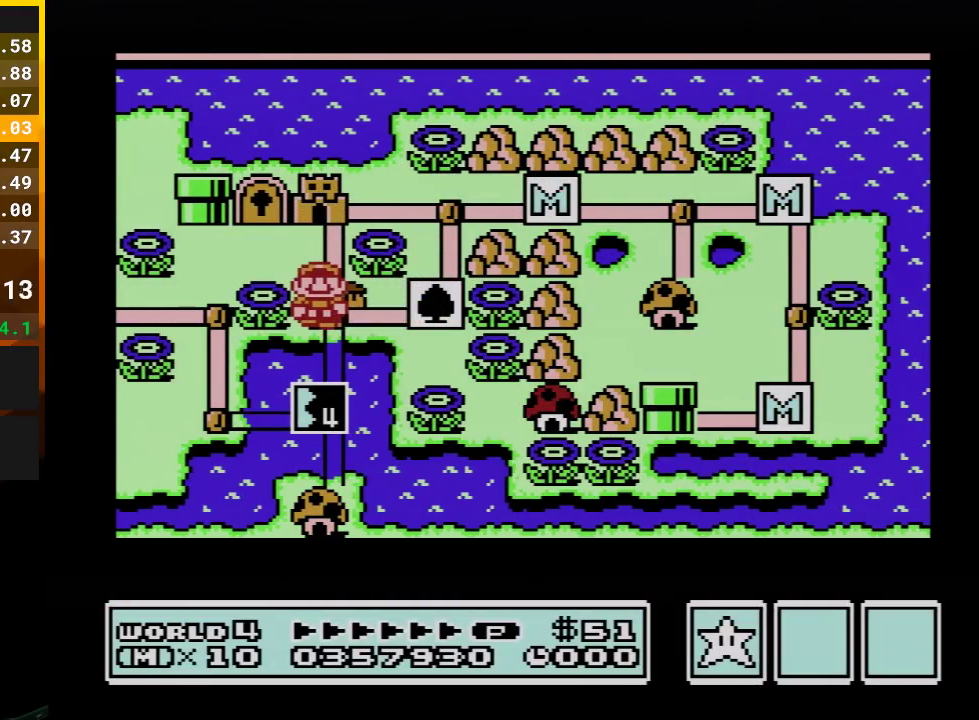
{"buttons": [], "events": []}
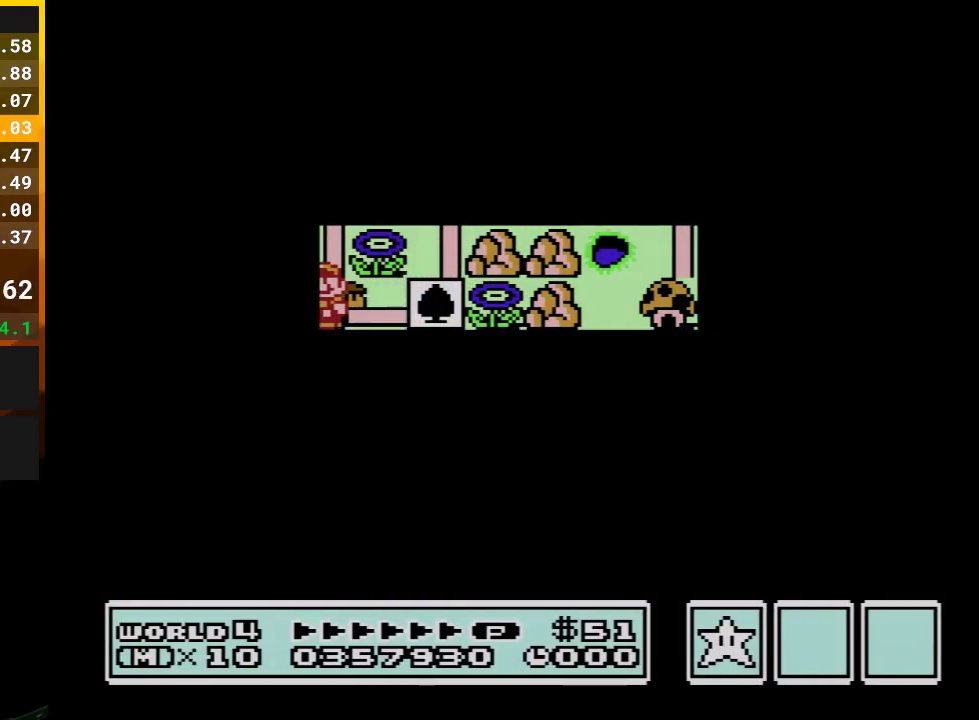
{"buttons": ["B", "DPAD_RIGHT"], "events": [[417, "B", "down"], [417, "DPAD_RIGHT", "down"]]}
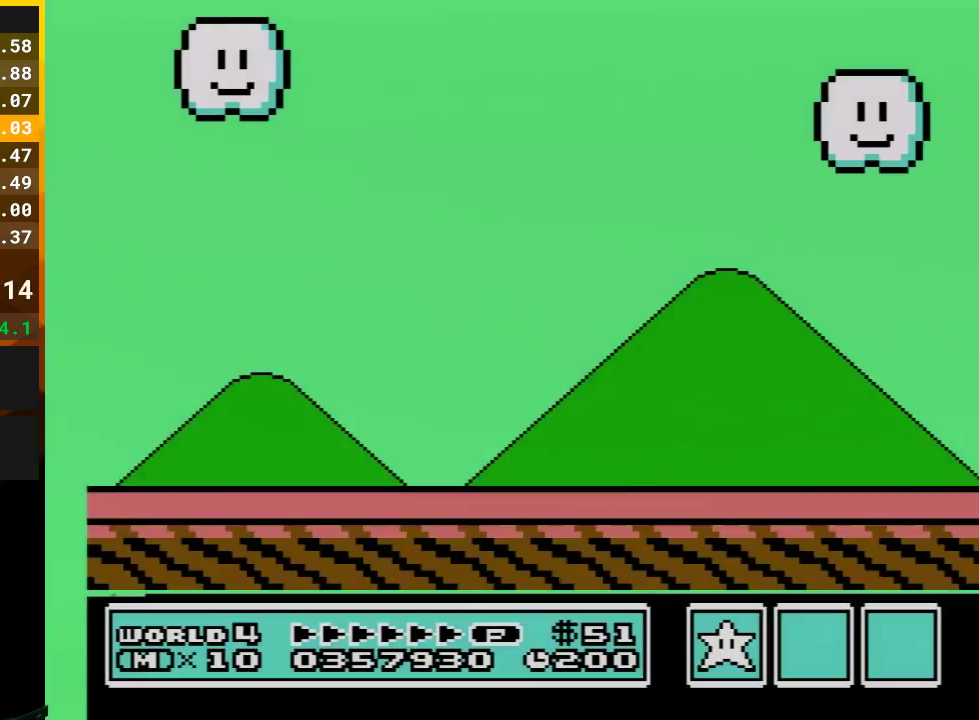
{"buttons": ["B"], "events": [[350, "DPAD_RIGHT", "up"]]}
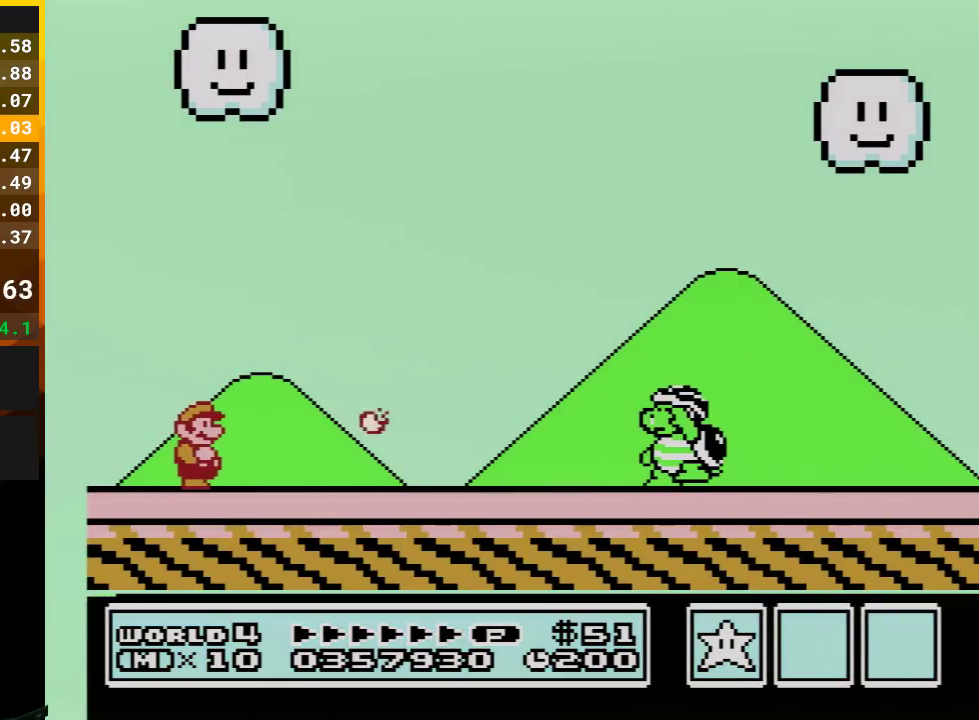
{"buttons": ["B"], "events": []}
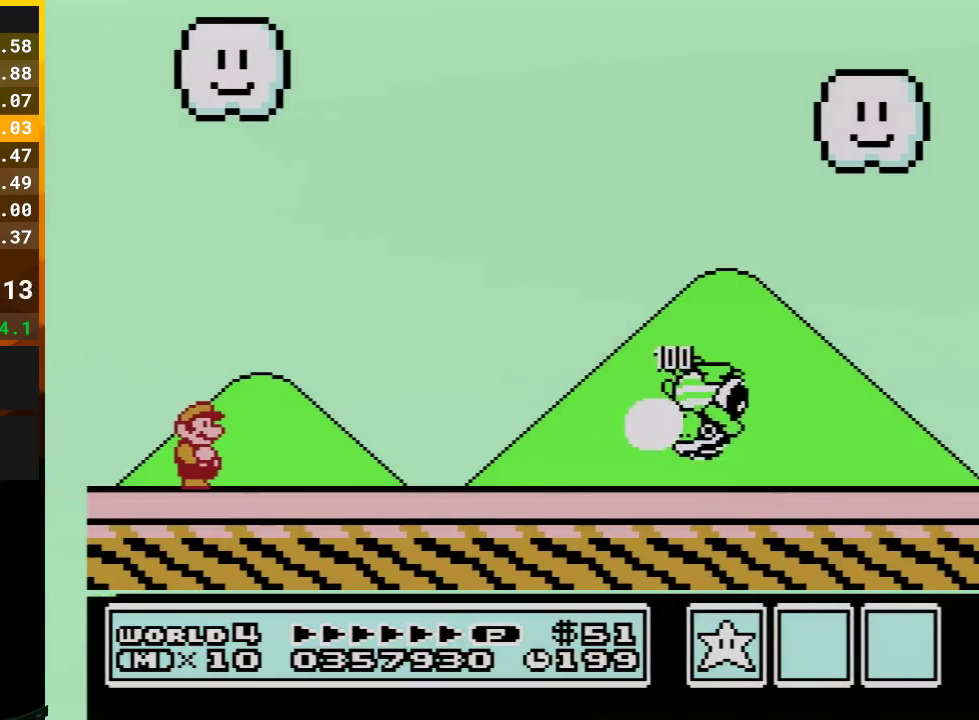
{"buttons": ["B"], "events": []}
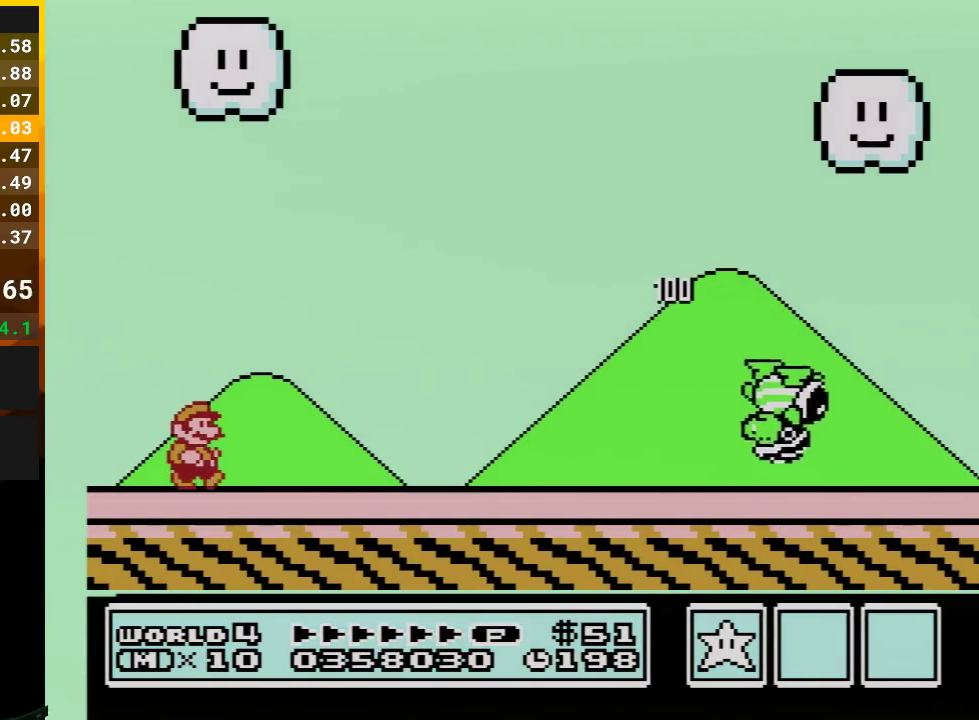
{"buttons": ["B", "DPAD_RIGHT"], "events": [[17, "DPAD_RIGHT", "down"]]}
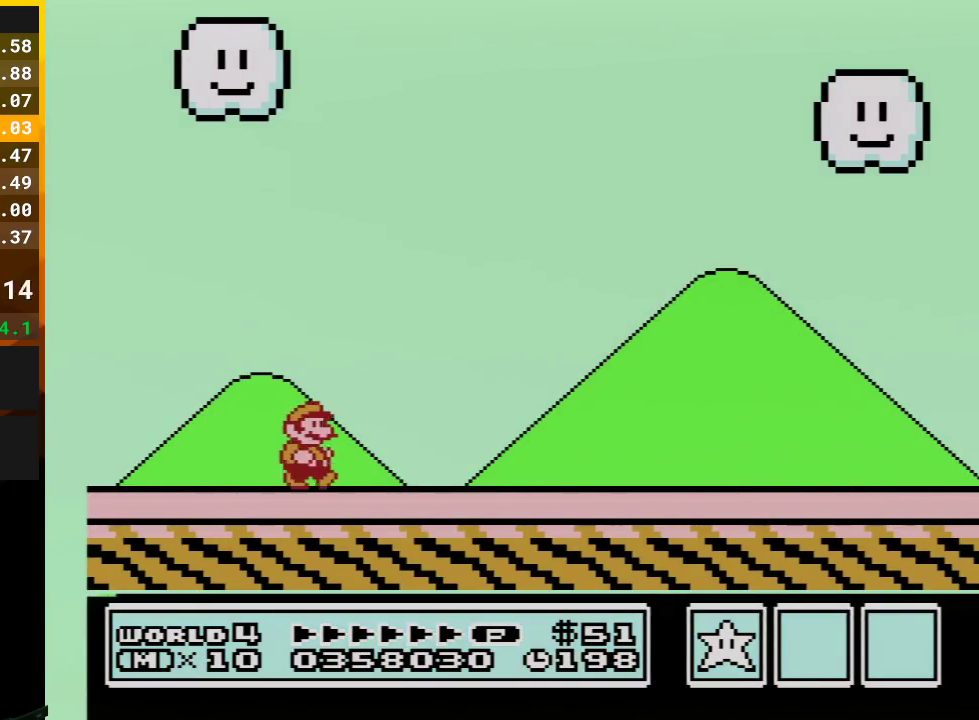
{"buttons": ["B", "DPAD_RIGHT"], "events": []}
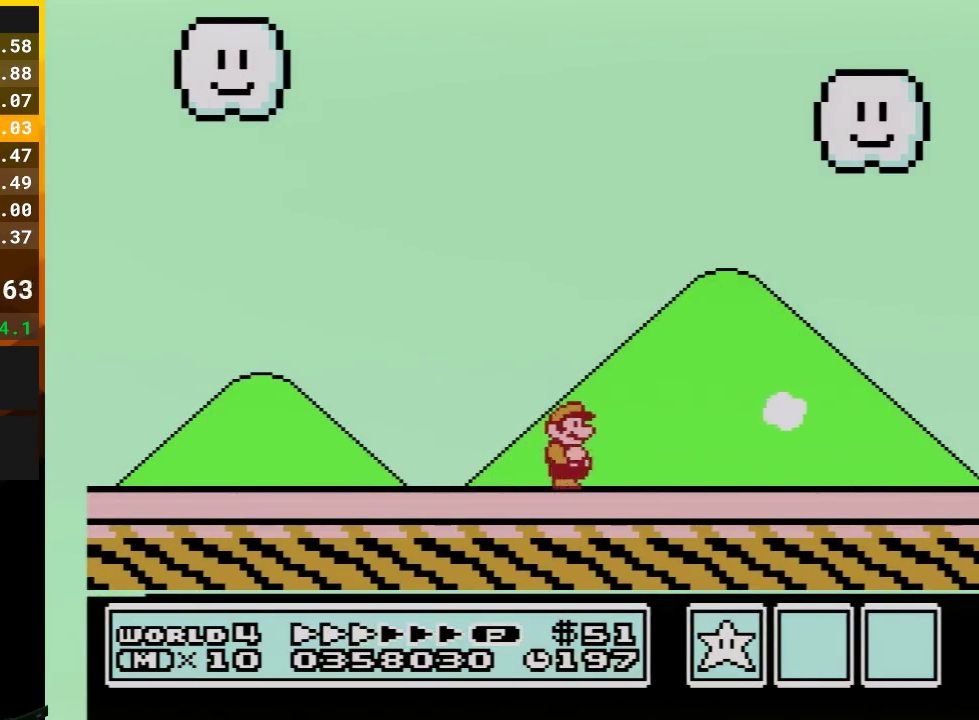
{"buttons": ["B", "DPAD_RIGHT"], "events": []}
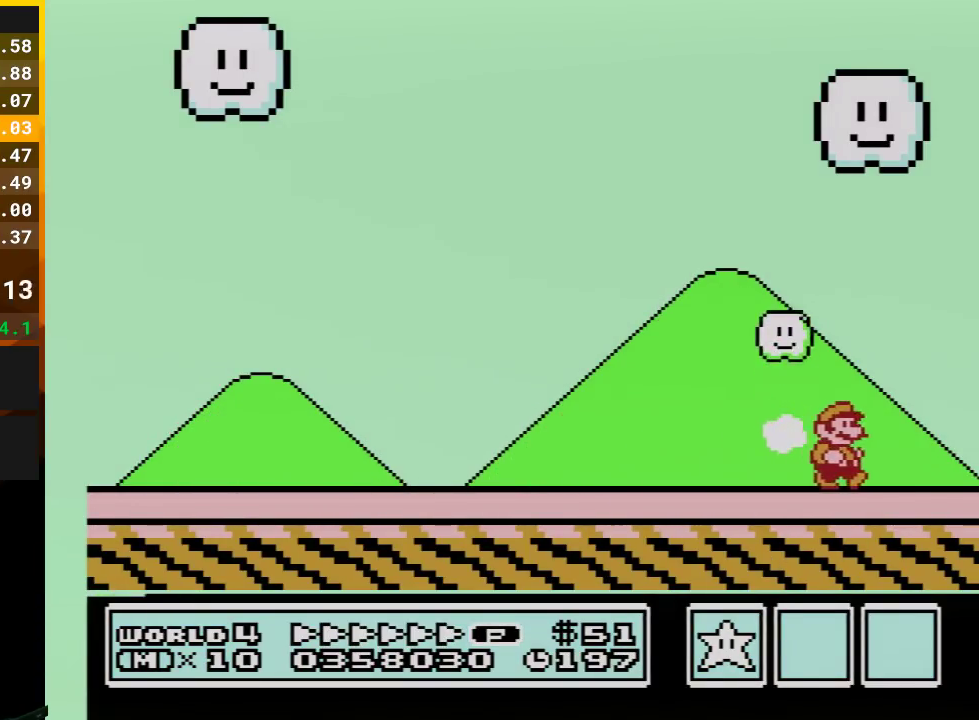
{"buttons": ["A", "B", "DPAD_LEFT"], "events": [[133, "A", "down"], [167, "DPAD_LEFT", "down"], [167, "DPAD_RIGHT", "up"]]}
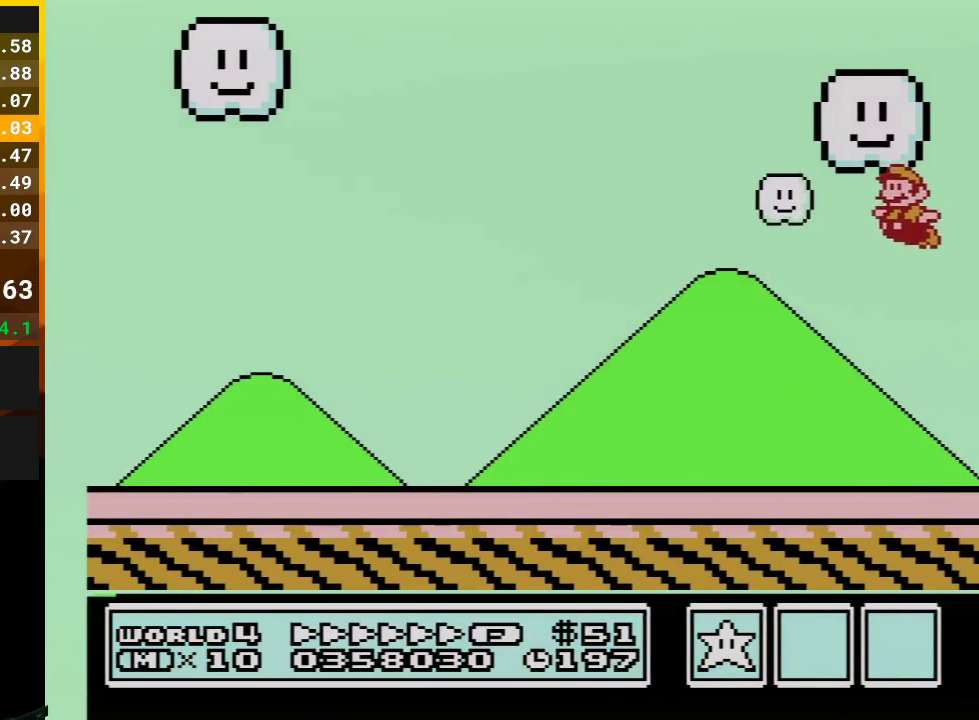
{"buttons": ["B", "DPAD_LEFT"], "events": [[100, "A", "up"], [133, "B", "up"], [233, "B", "down"], [283, "B", "up"], [350, "B", "down"]]}
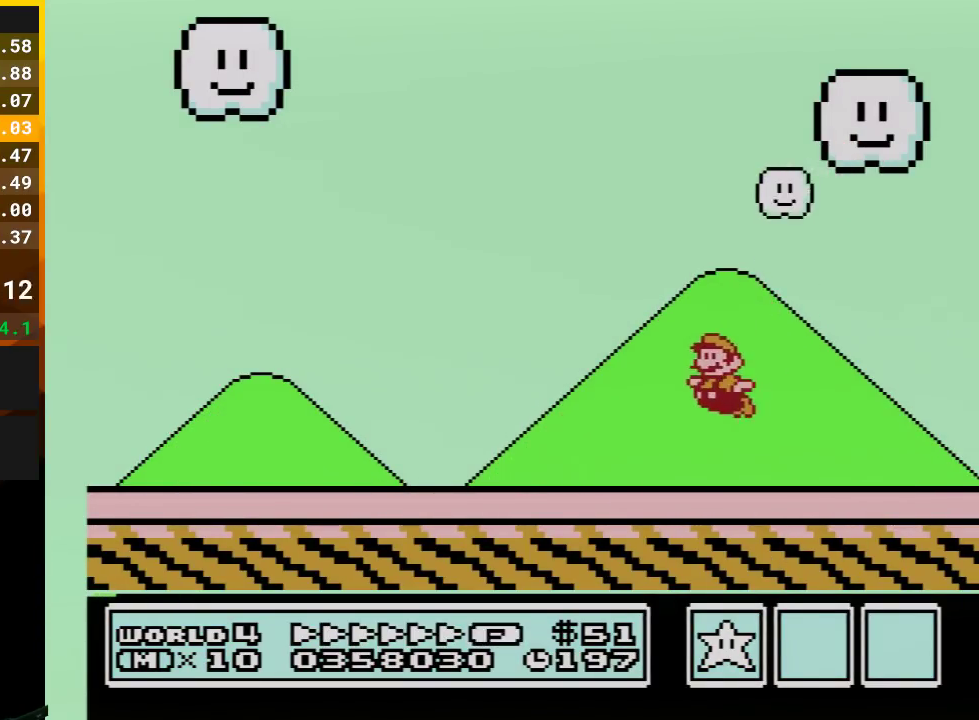
{"buttons": ["B", "DPAD_LEFT"], "events": []}
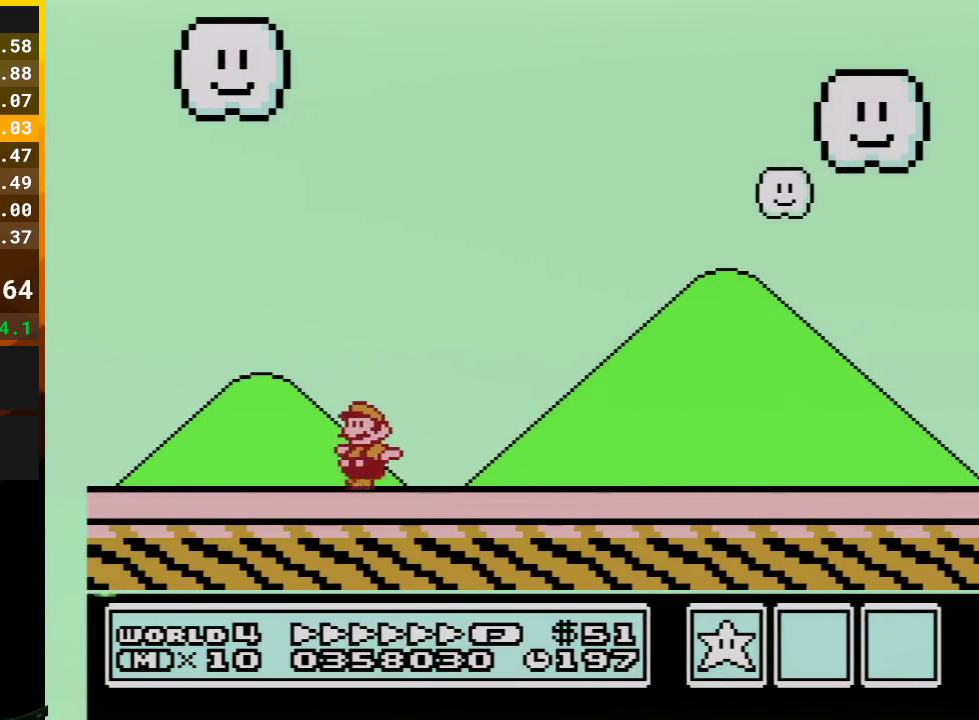
{"buttons": ["A", "B", "DPAD_RIGHT"], "events": [[300, "A", "down"], [317, "DPAD_LEFT", "up"], [317, "DPAD_RIGHT", "down"]]}
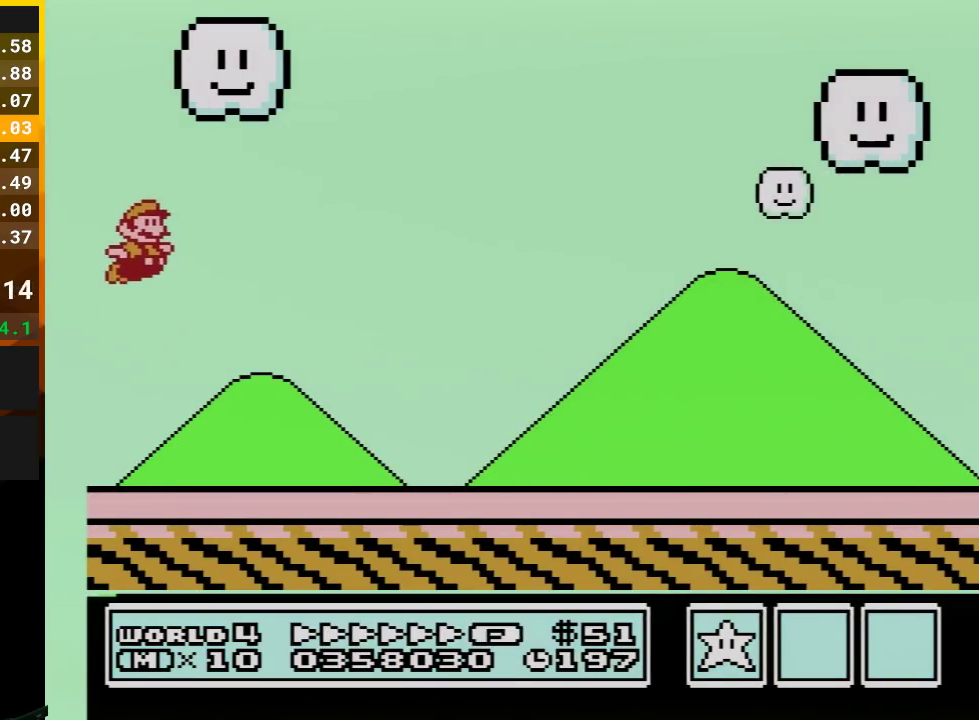
{"buttons": ["B", "DPAD_RIGHT"], "events": [[83, "A", "up"], [83, "B", "up"], [167, "B", "down"], [267, "B", "up"], [317, "B", "down"]]}
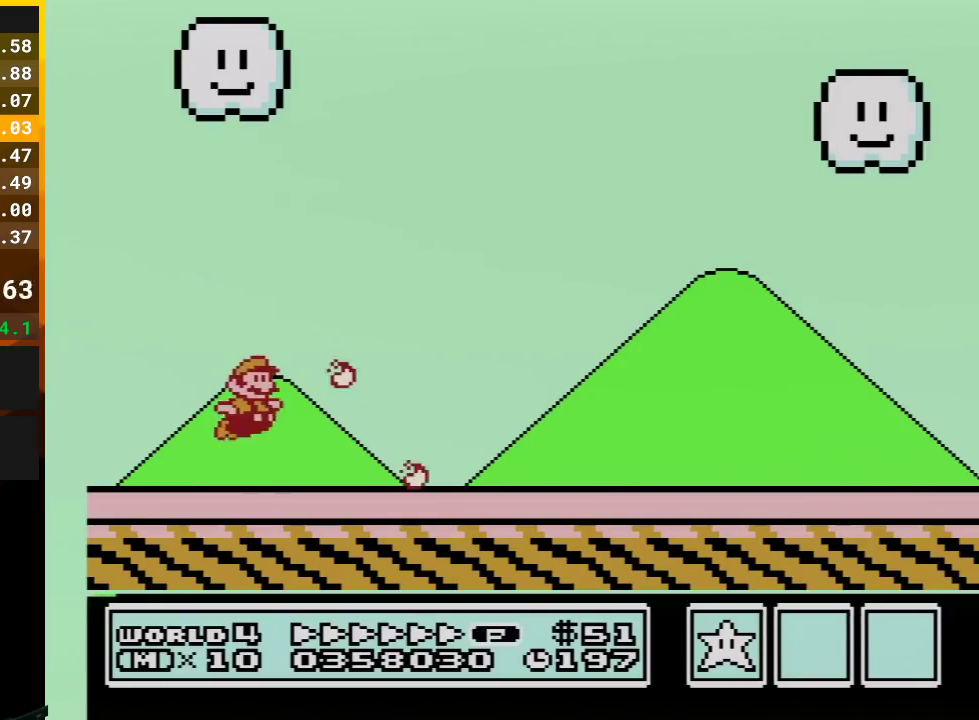
{"buttons": ["B", "DPAD_RIGHT"], "events": []}
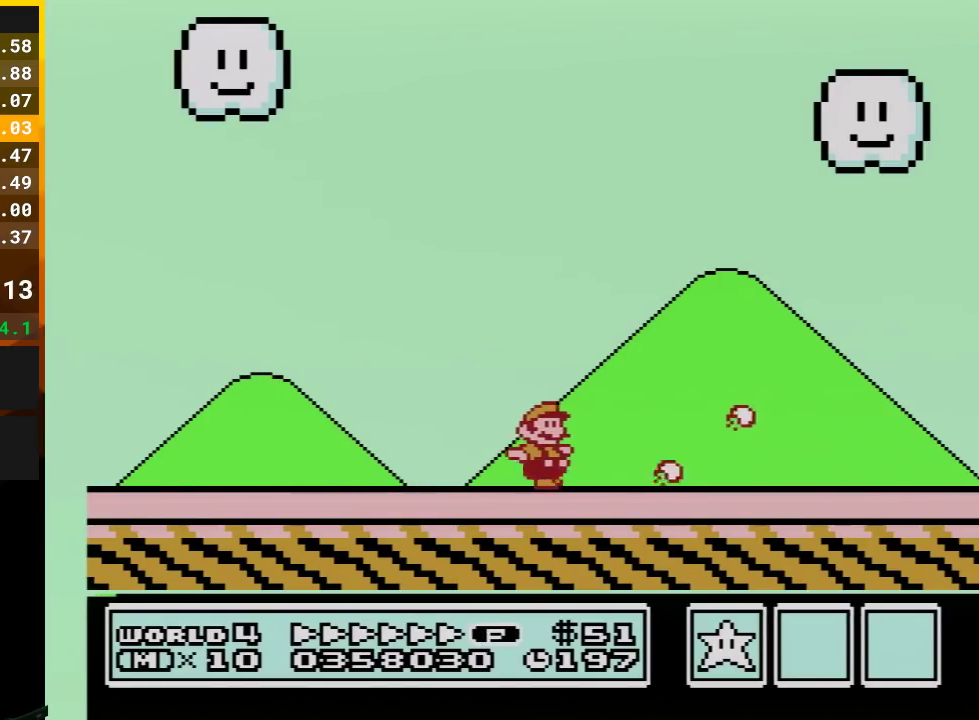
{"buttons": ["B", "DPAD_RIGHT"], "events": []}
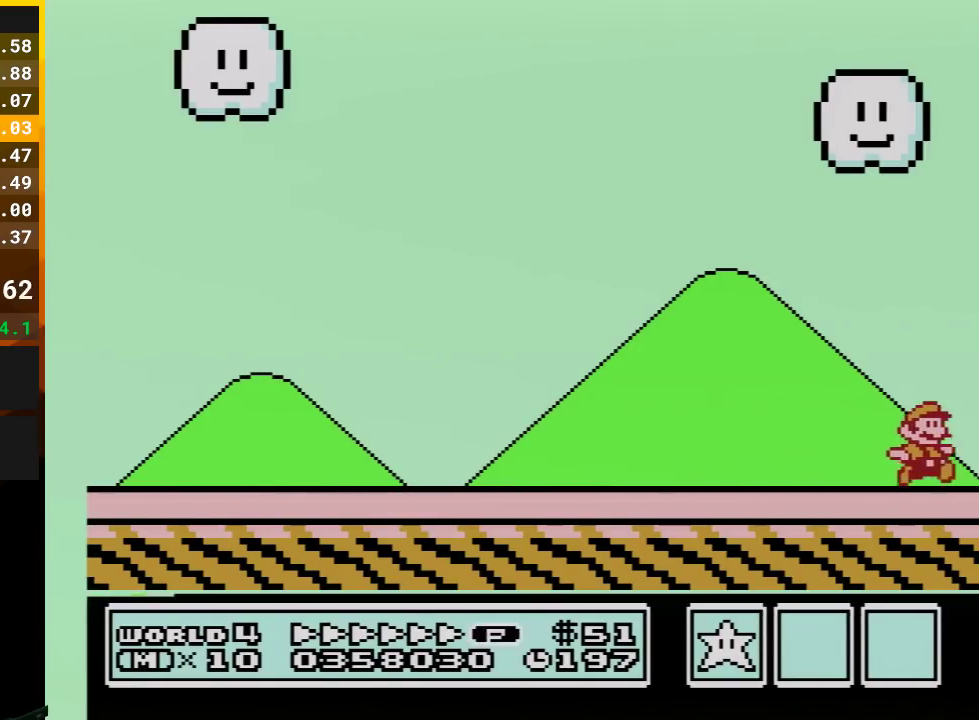
{"buttons": [], "events": [[133, "B", "up"], [167, "DPAD_RIGHT", "up"]]}
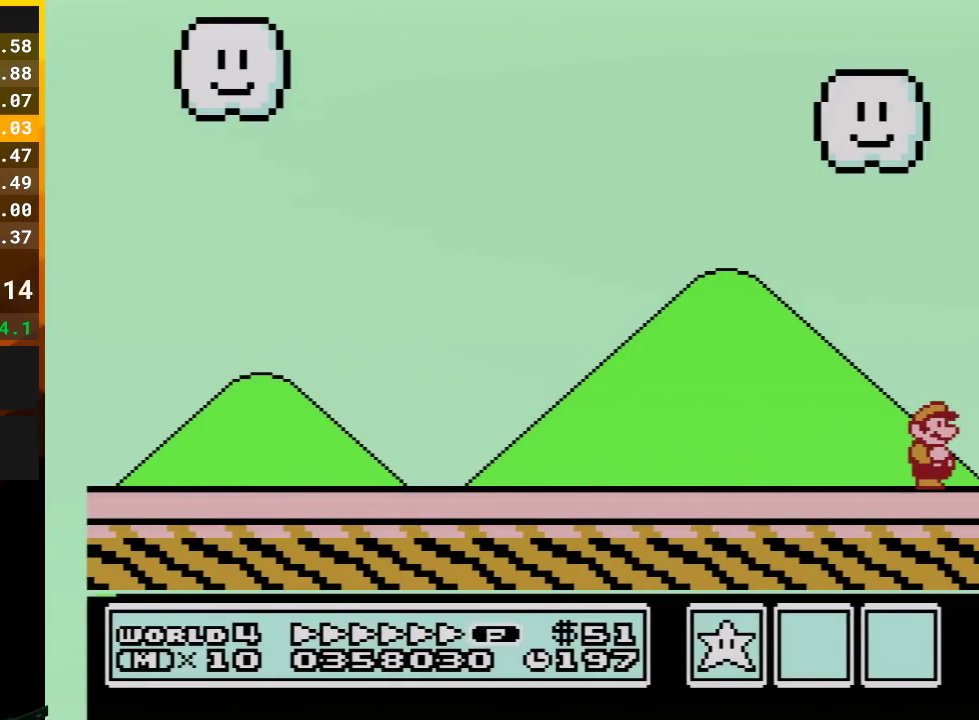
{"buttons": [], "events": []}
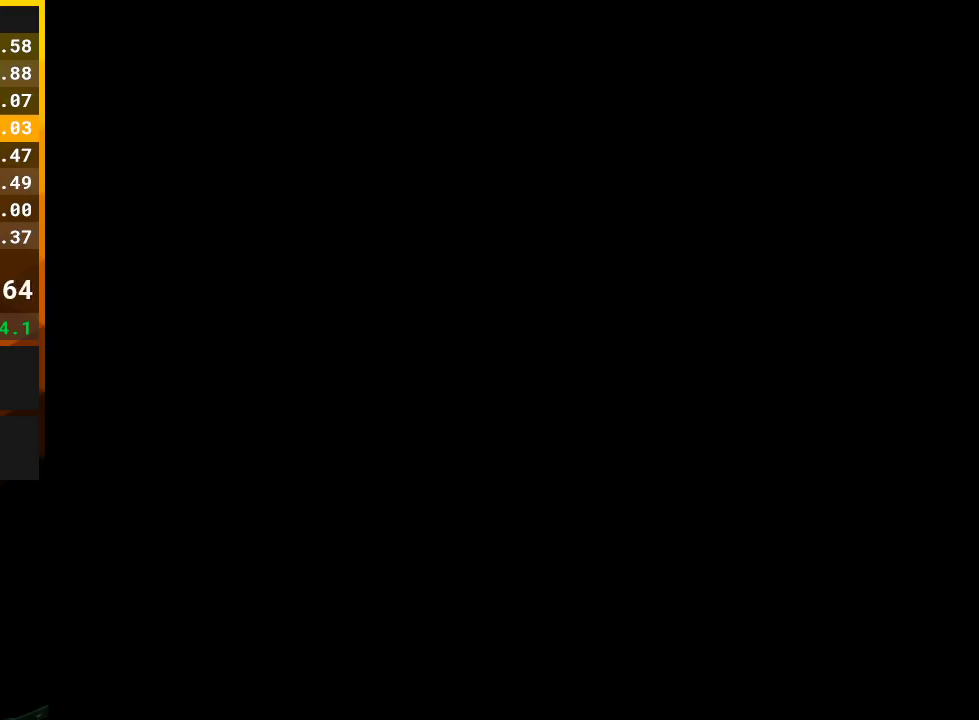
{"buttons": [], "events": []}
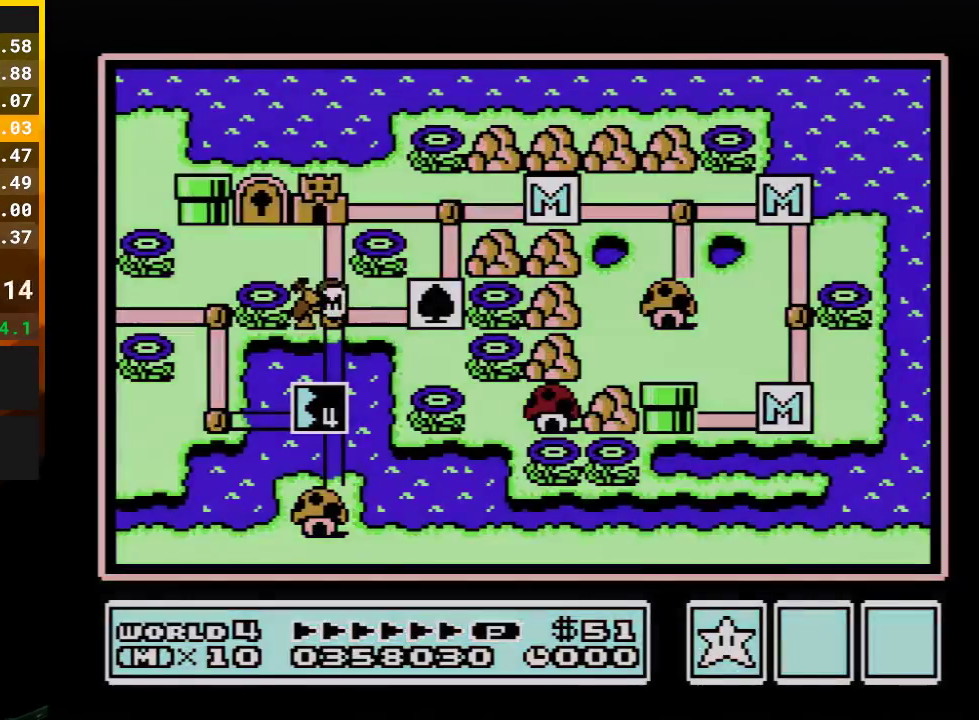
{"buttons": ["DPAD_DOWN"], "events": [[300, "DPAD_DOWN", "down"]]}
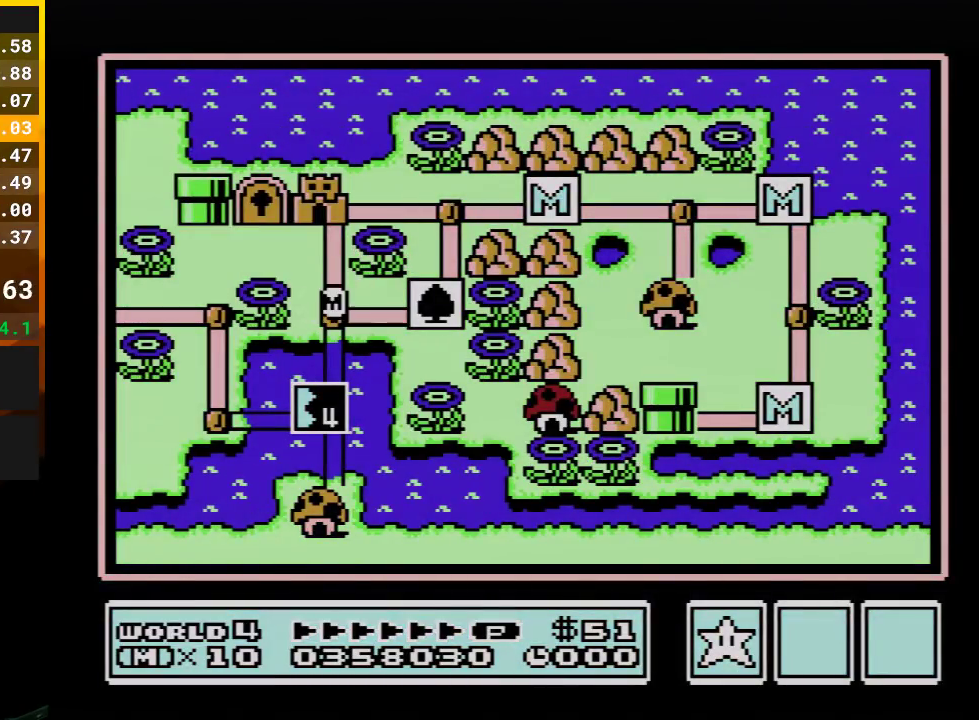
{"buttons": ["DPAD_DOWN"], "events": []}
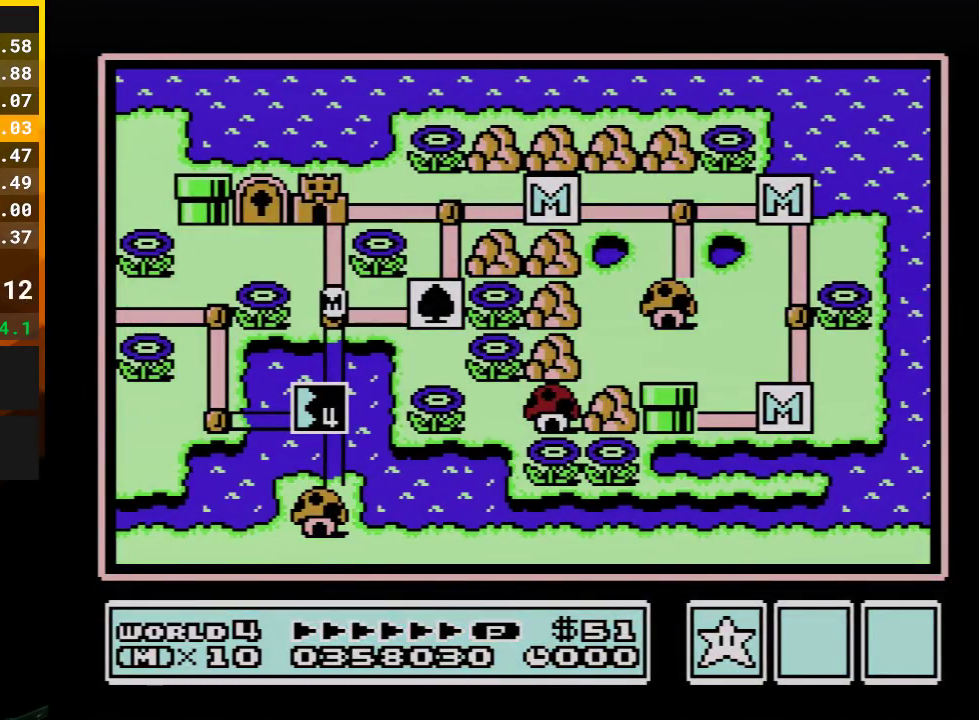
{"buttons": ["DPAD_DOWN"], "events": []}